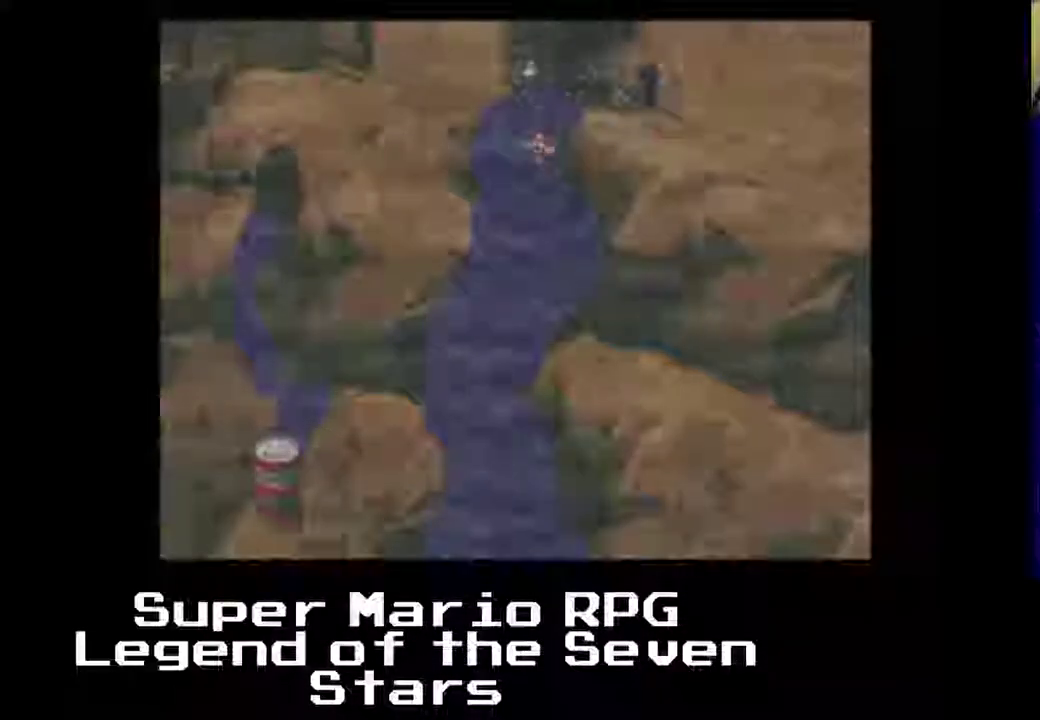
Gameplay with a controller (Xbox layout); each line is a JSON object with the inputs held at the frame after it. "events" lists button and stick changes between this image and that frame as [ms after this image, input, new state], when the widget could be followed in between. Not read: L3 R3 right_stick.
{"buttons": [], "left_stick": "center", "events": [[233, "DPAD_RIGHT", "down"], [500, "DPAD_RIGHT", "up"]]}
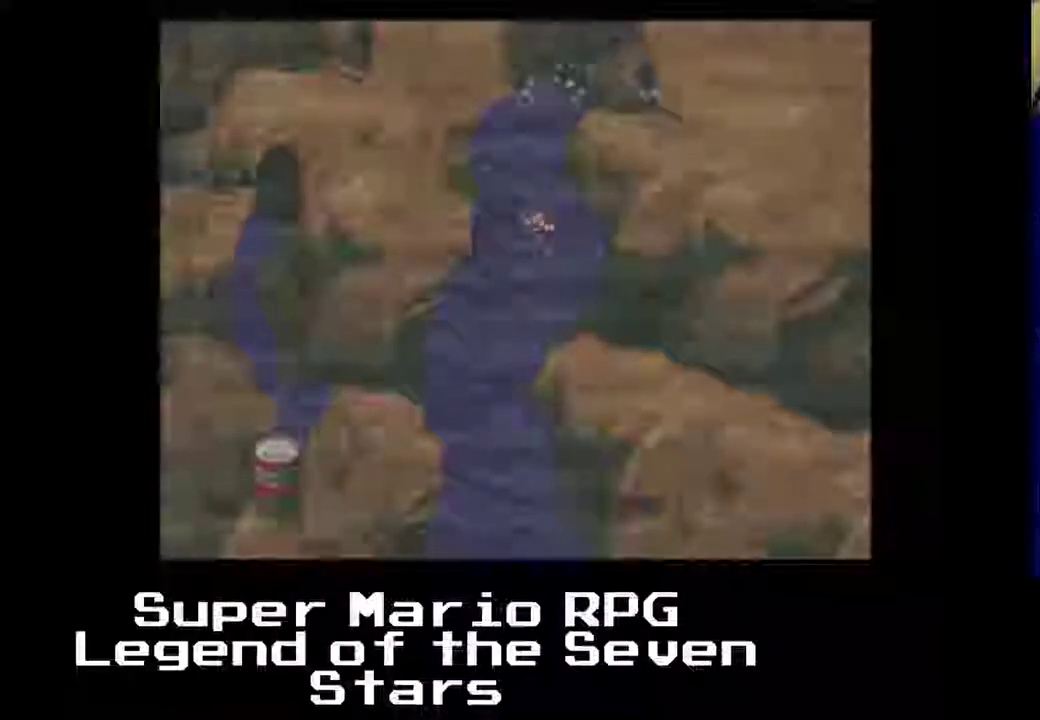
{"buttons": [], "left_stick": "center", "events": []}
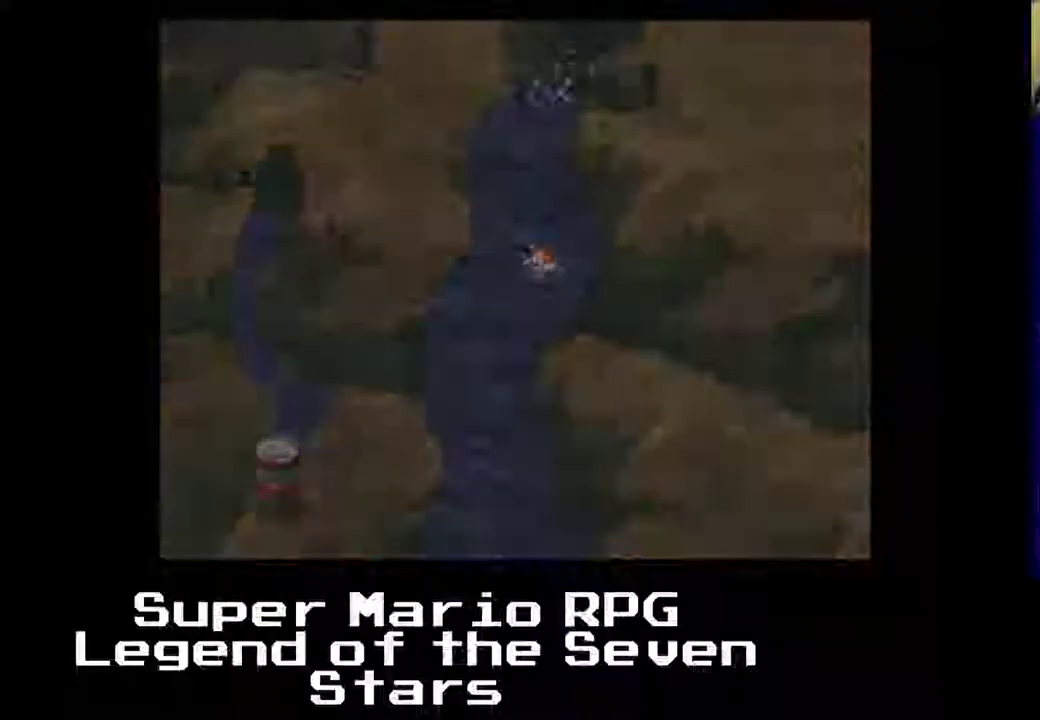
{"buttons": [], "left_stick": "center", "events": []}
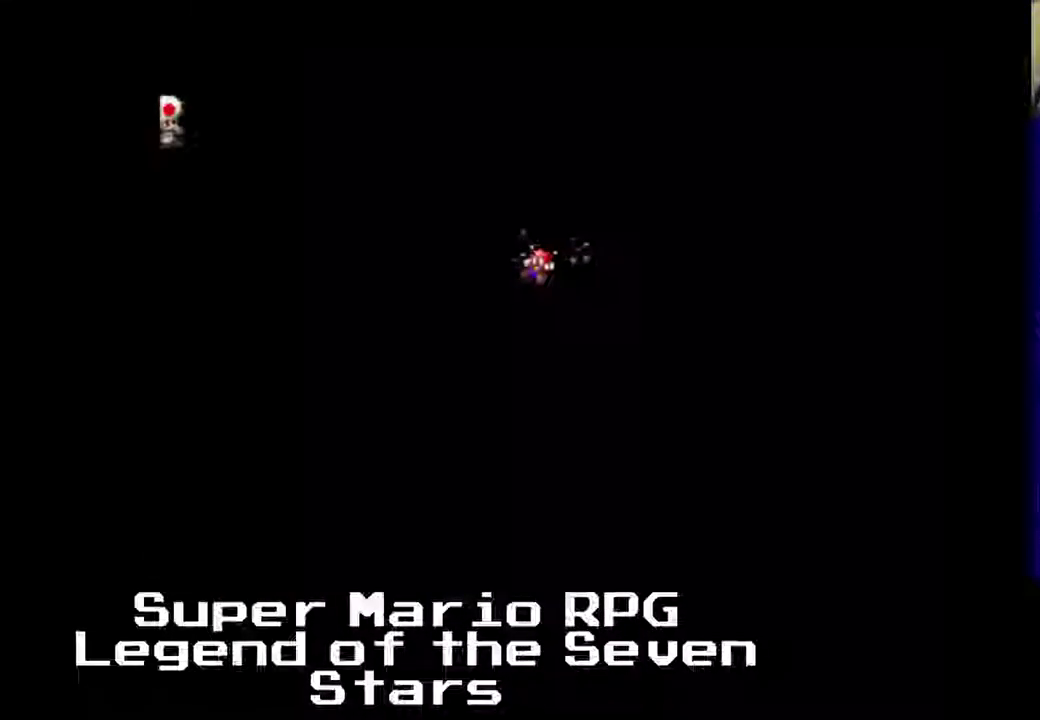
{"buttons": [], "left_stick": "center", "events": []}
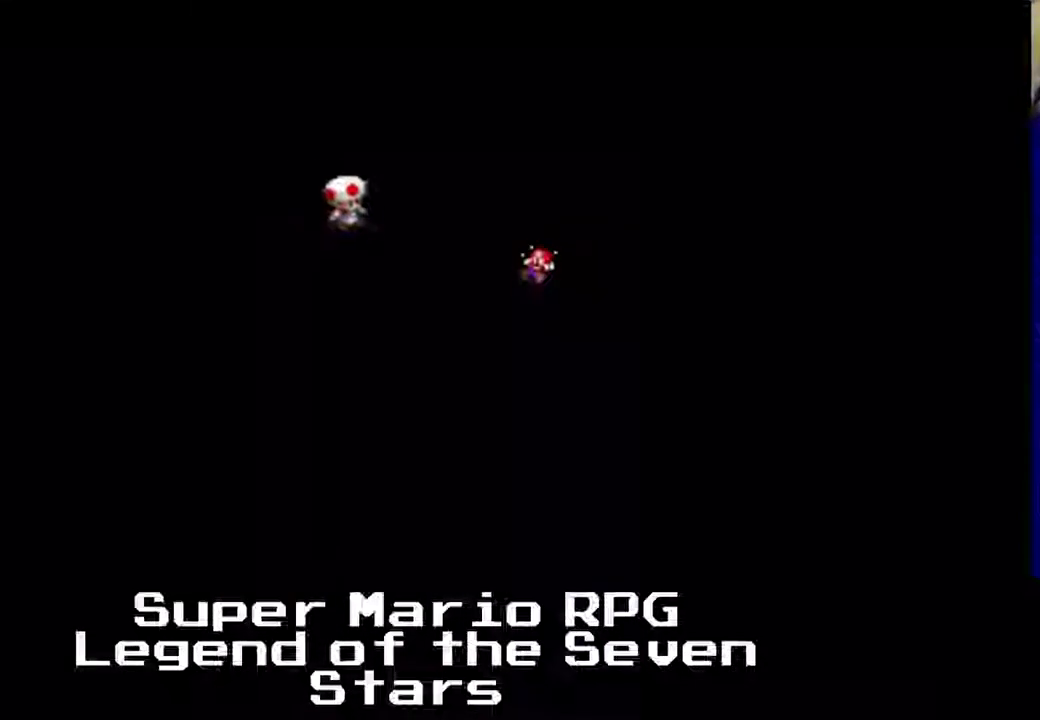
{"buttons": [], "left_stick": "center", "events": []}
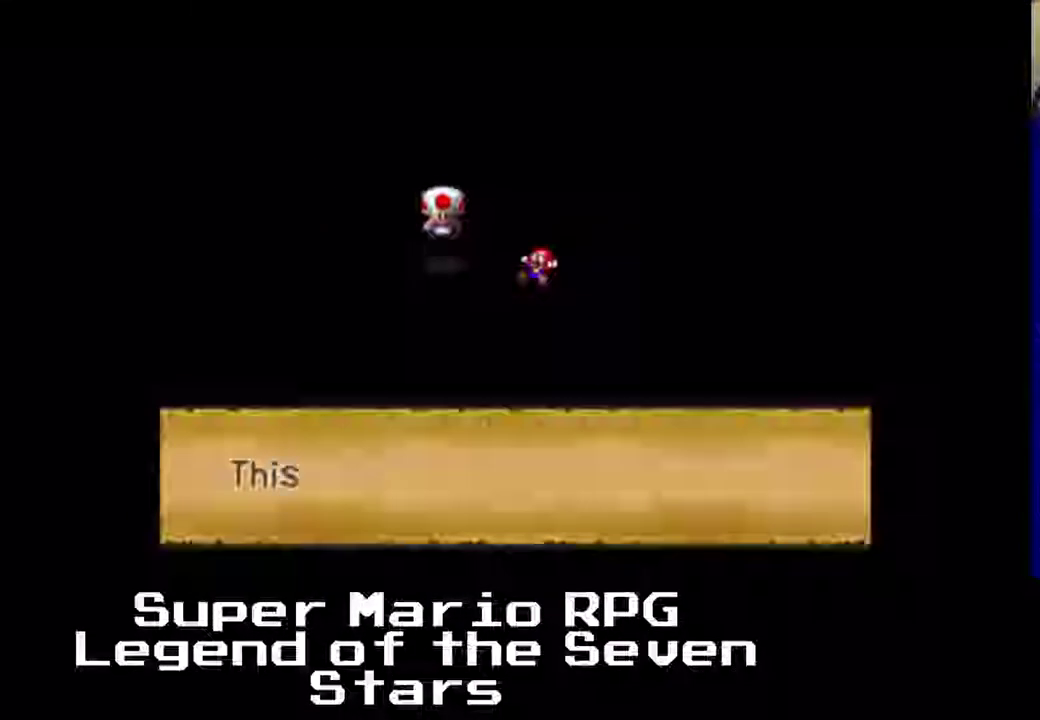
{"buttons": [], "left_stick": "center", "events": []}
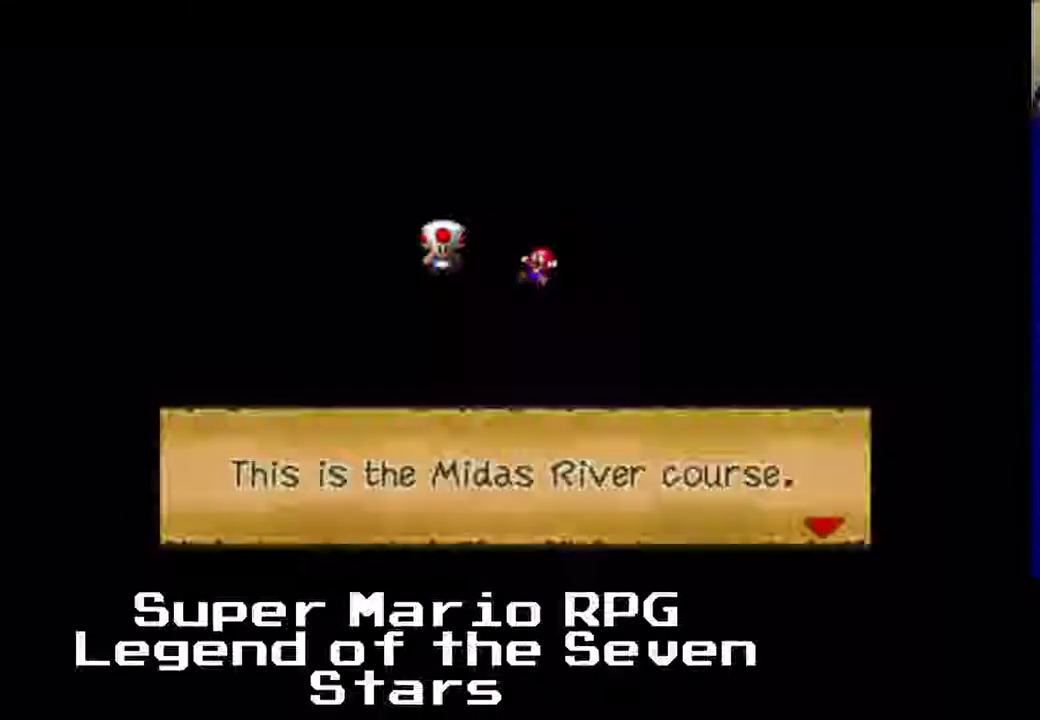
{"buttons": ["B"], "left_stick": "center", "events": [[467, "B", "down"]]}
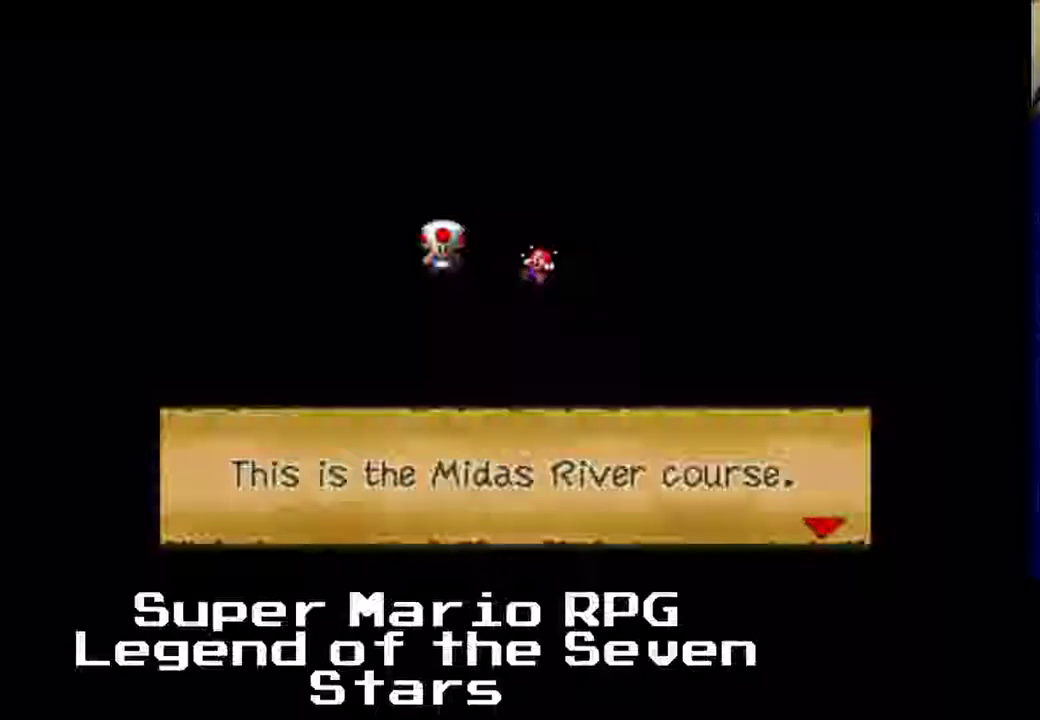
{"buttons": [], "left_stick": "center", "events": [[133, "B", "up"]]}
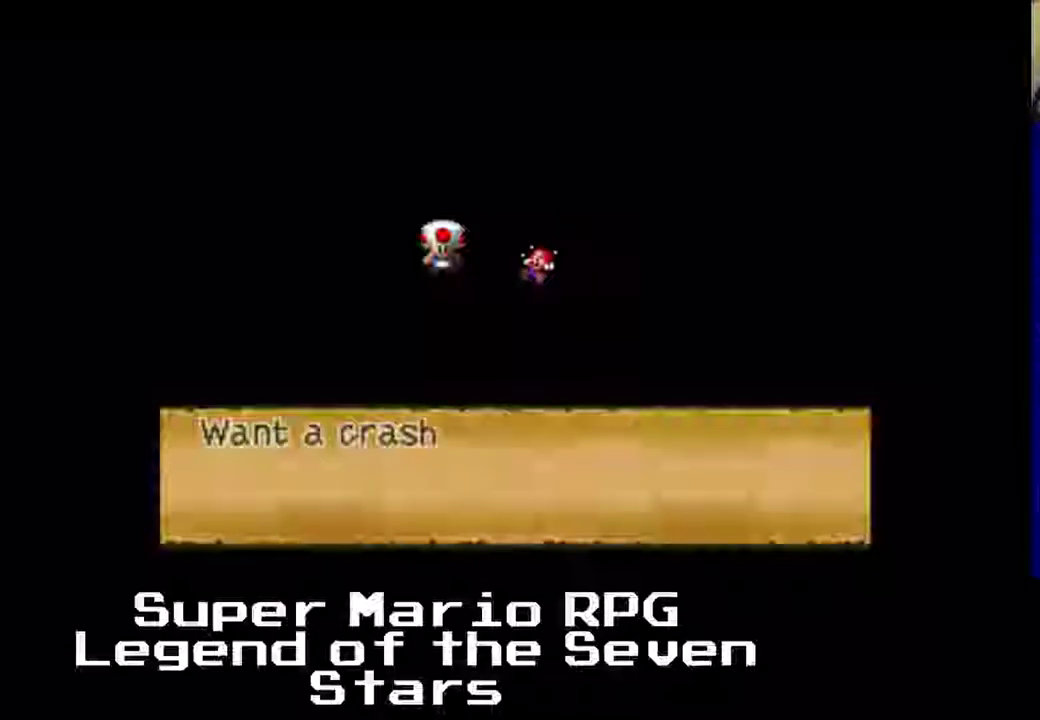
{"buttons": [], "left_stick": "center", "events": []}
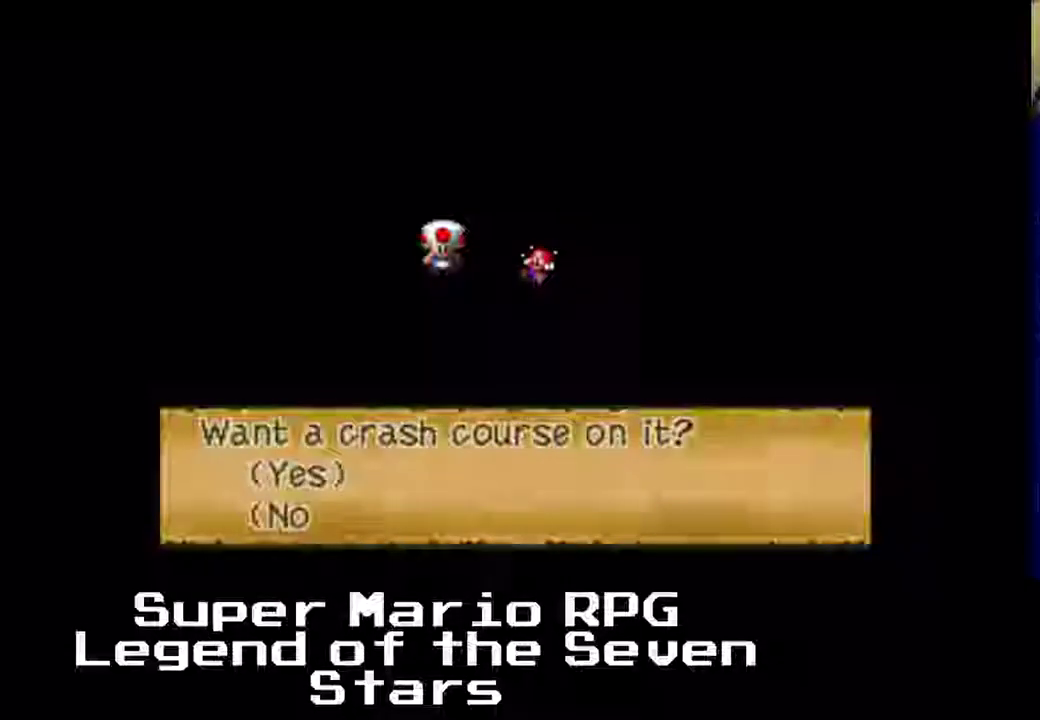
{"buttons": ["B"], "left_stick": "center", "events": [[467, "B", "down"]]}
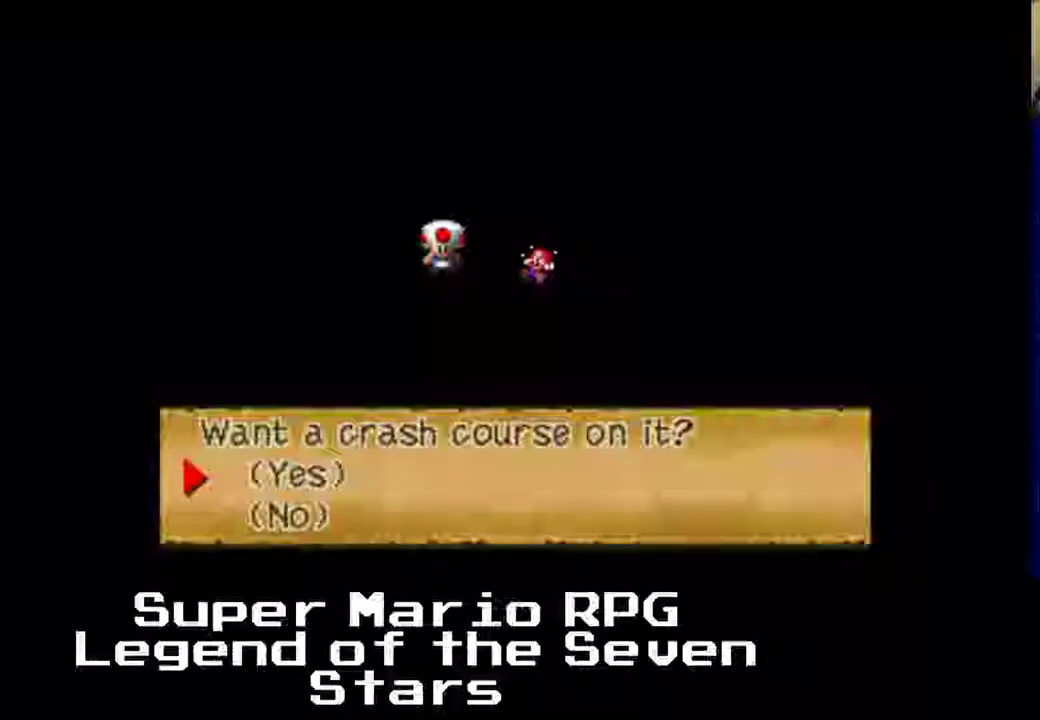
{"buttons": [], "left_stick": "center", "events": [[300, "B", "up"]]}
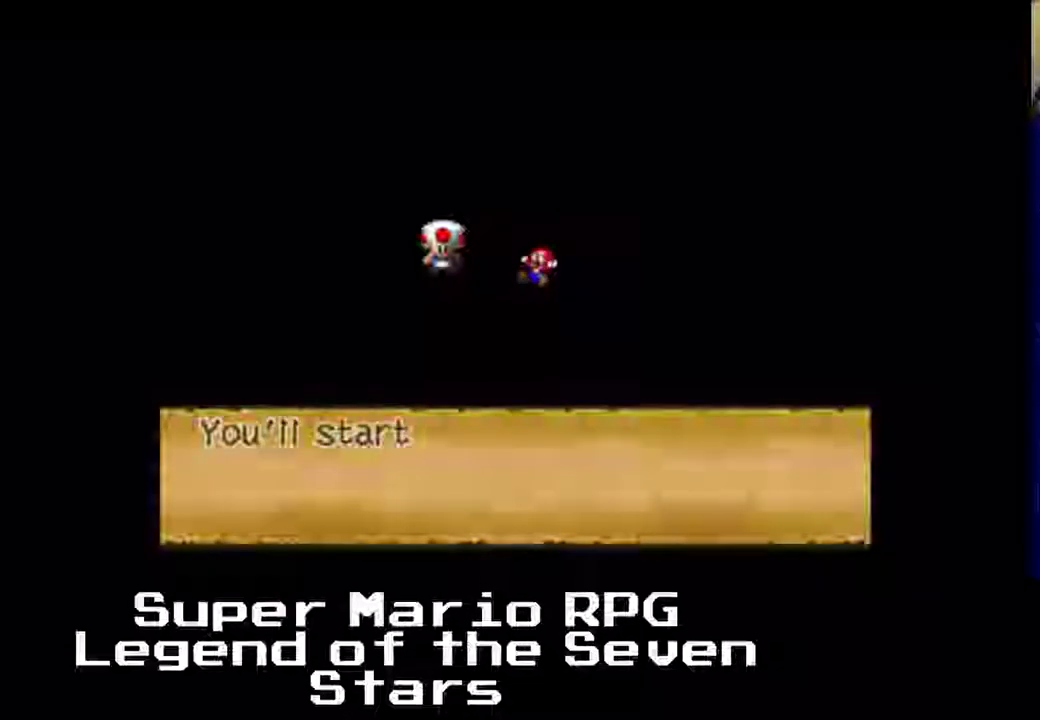
{"buttons": [], "left_stick": "center", "events": []}
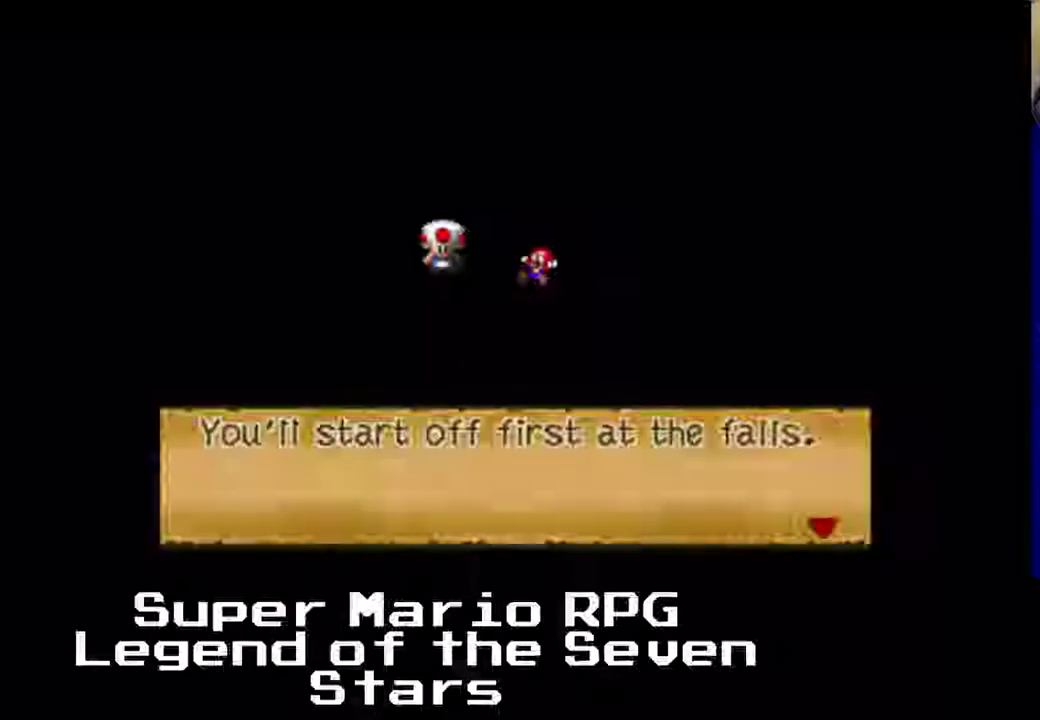
{"buttons": [], "left_stick": "center", "events": [[117, "B", "down"], [250, "B", "up"]]}
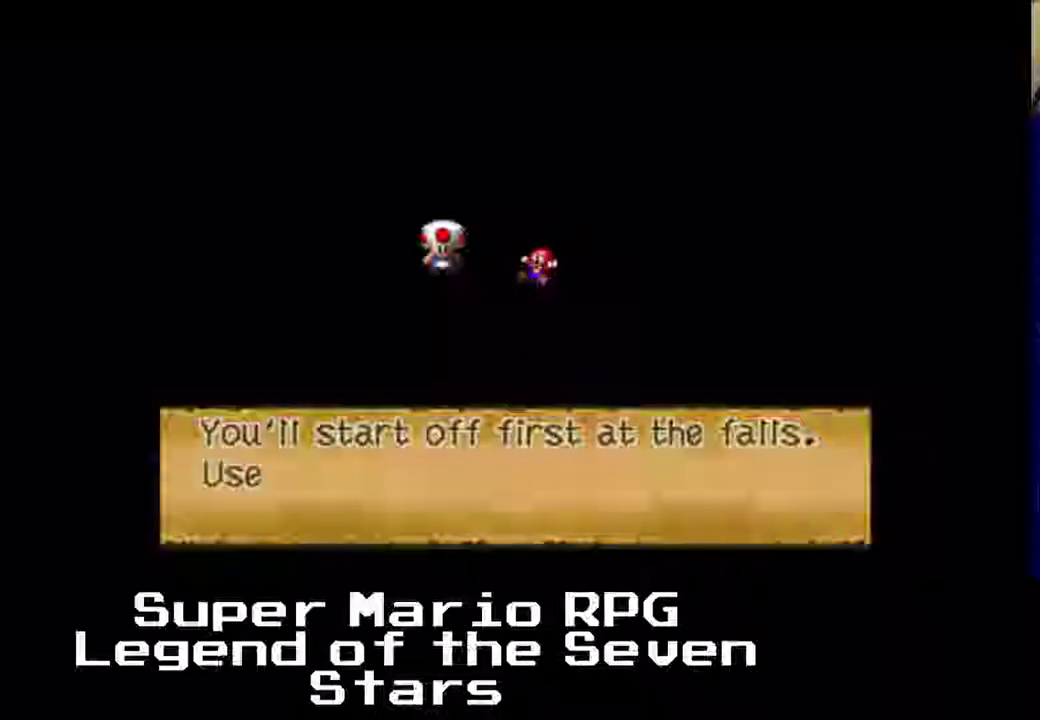
{"buttons": [], "left_stick": "center", "events": []}
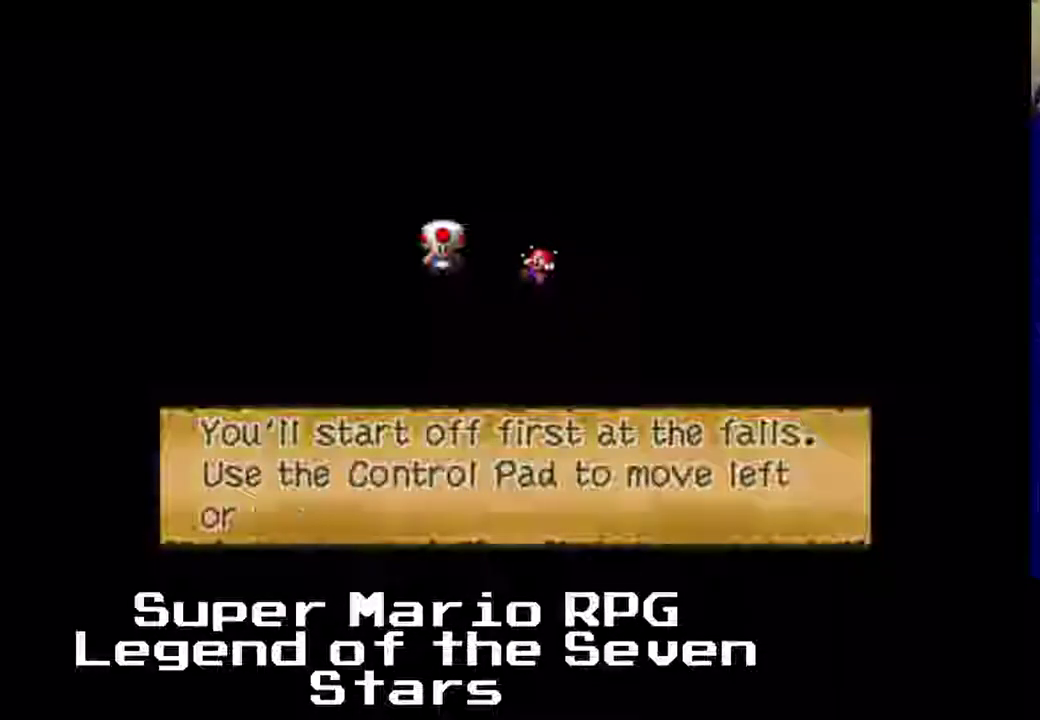
{"buttons": [], "left_stick": "center", "events": []}
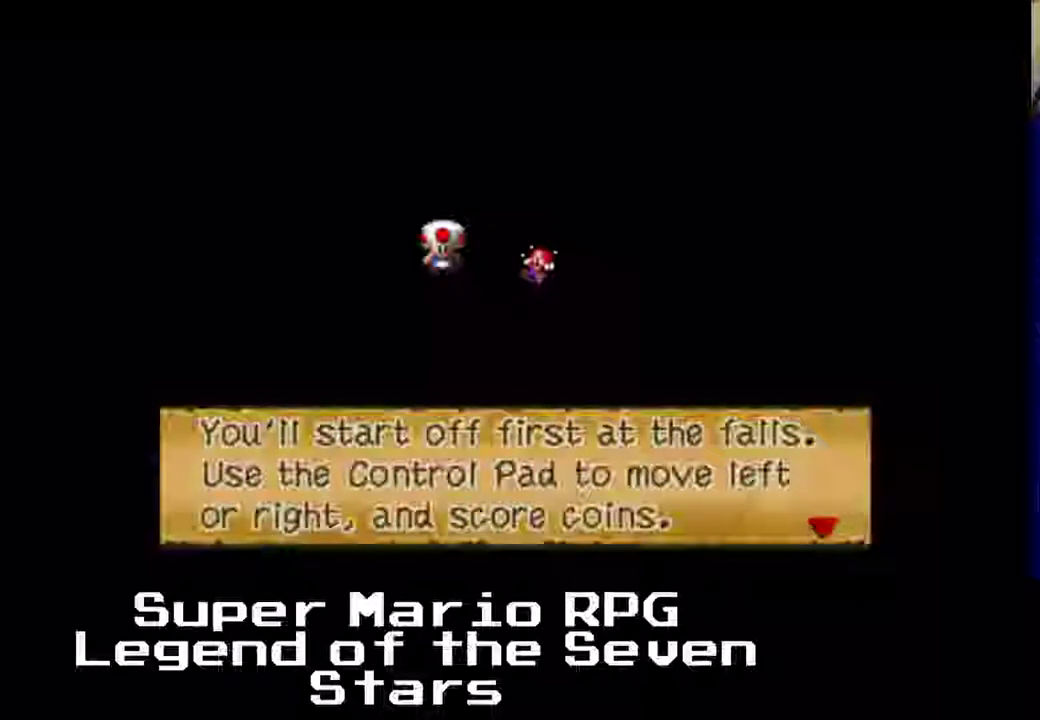
{"buttons": [], "left_stick": "center", "events": [[17, "B", "down"], [167, "B", "up"]]}